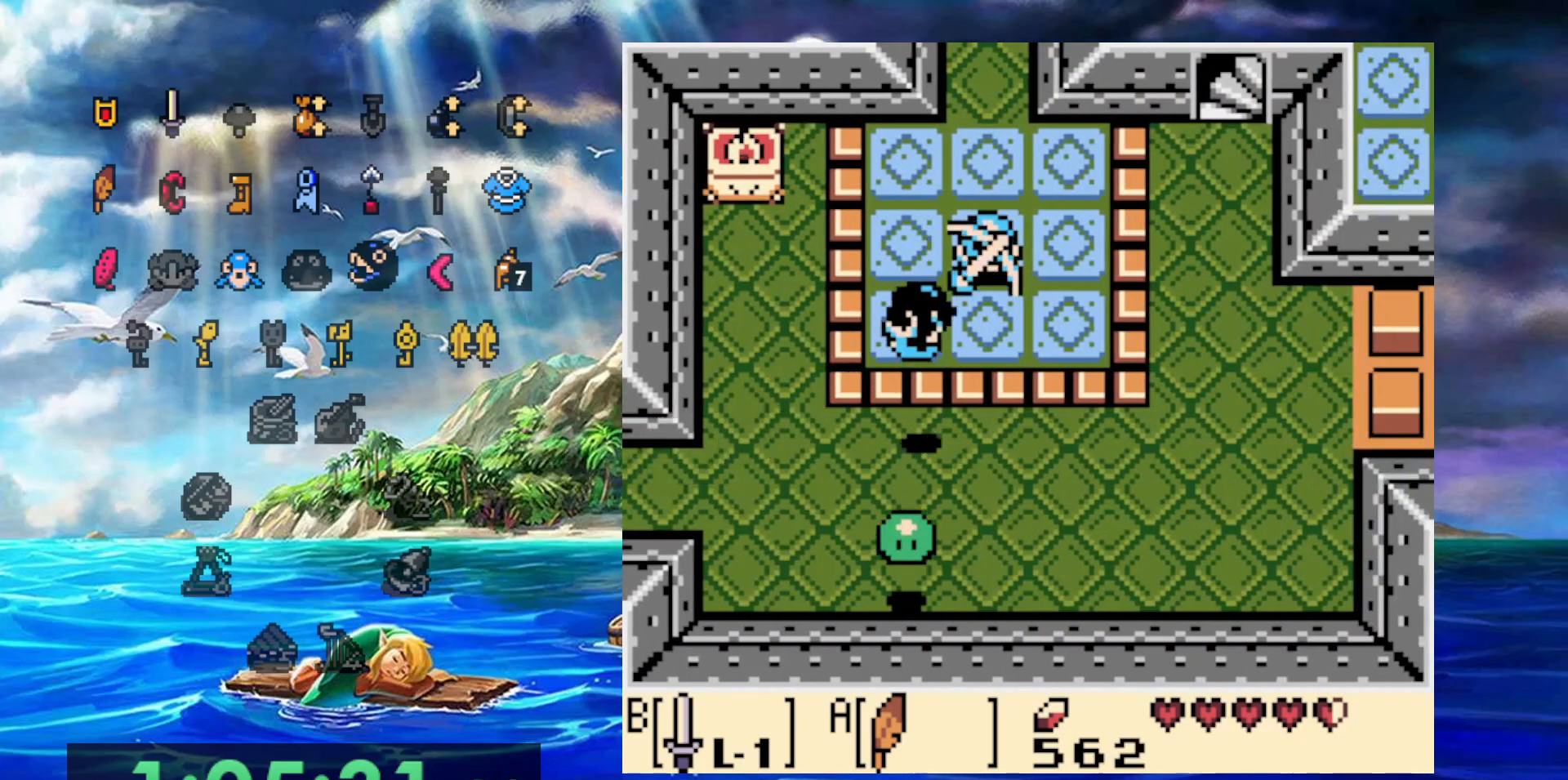
Gameplay with a controller (Nintendo layout); each line is a JSON object with the inputs held at the frame after it (dt_ms = milliseconds from this image to that frame). "events" lists button and stick changes between this image and that frame as [ms after this image, input, new state], when the widget could be followed in between. Not read: DPAD_DOWN DPAD_LEFT DPAD_UP L3 R3.
{"dt_ms": 500, "buttons": ["DPAD_RIGHT"], "events": [[150, "B", "up"]]}
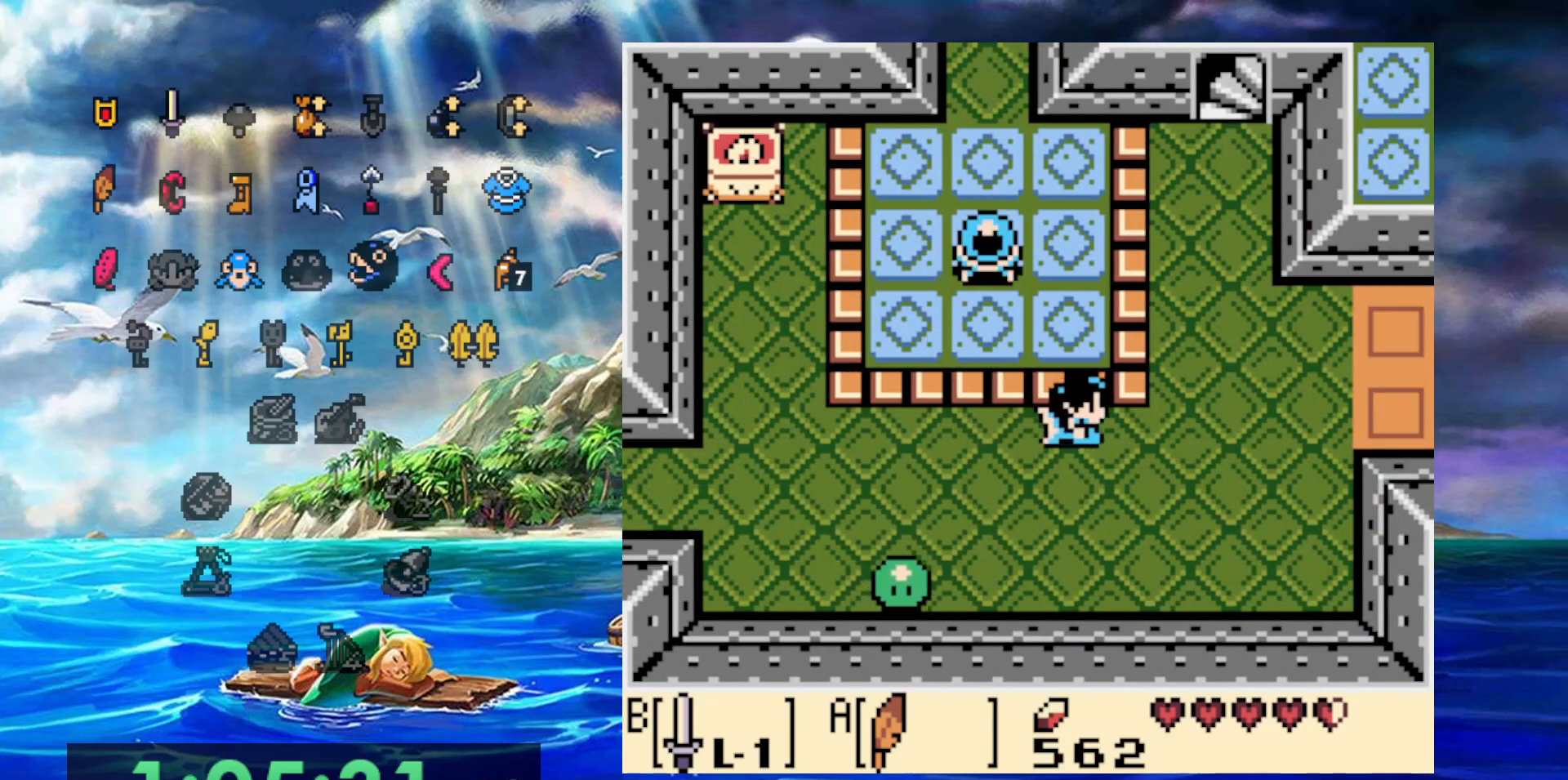
{"dt_ms": 500, "buttons": ["DPAD_RIGHT"], "events": []}
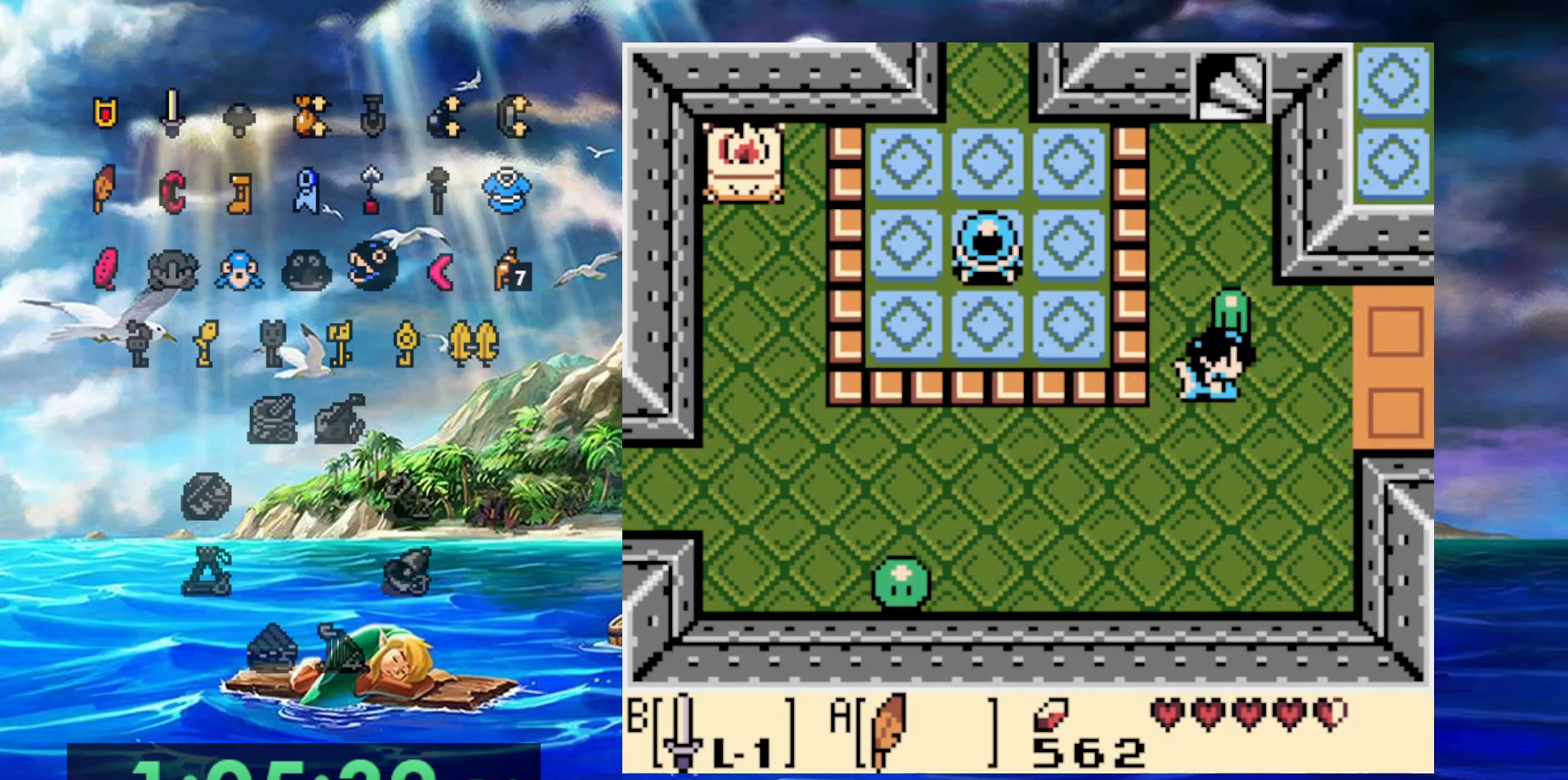
{"dt_ms": 500, "buttons": [], "events": [[133, "DPAD_RIGHT", "up"]]}
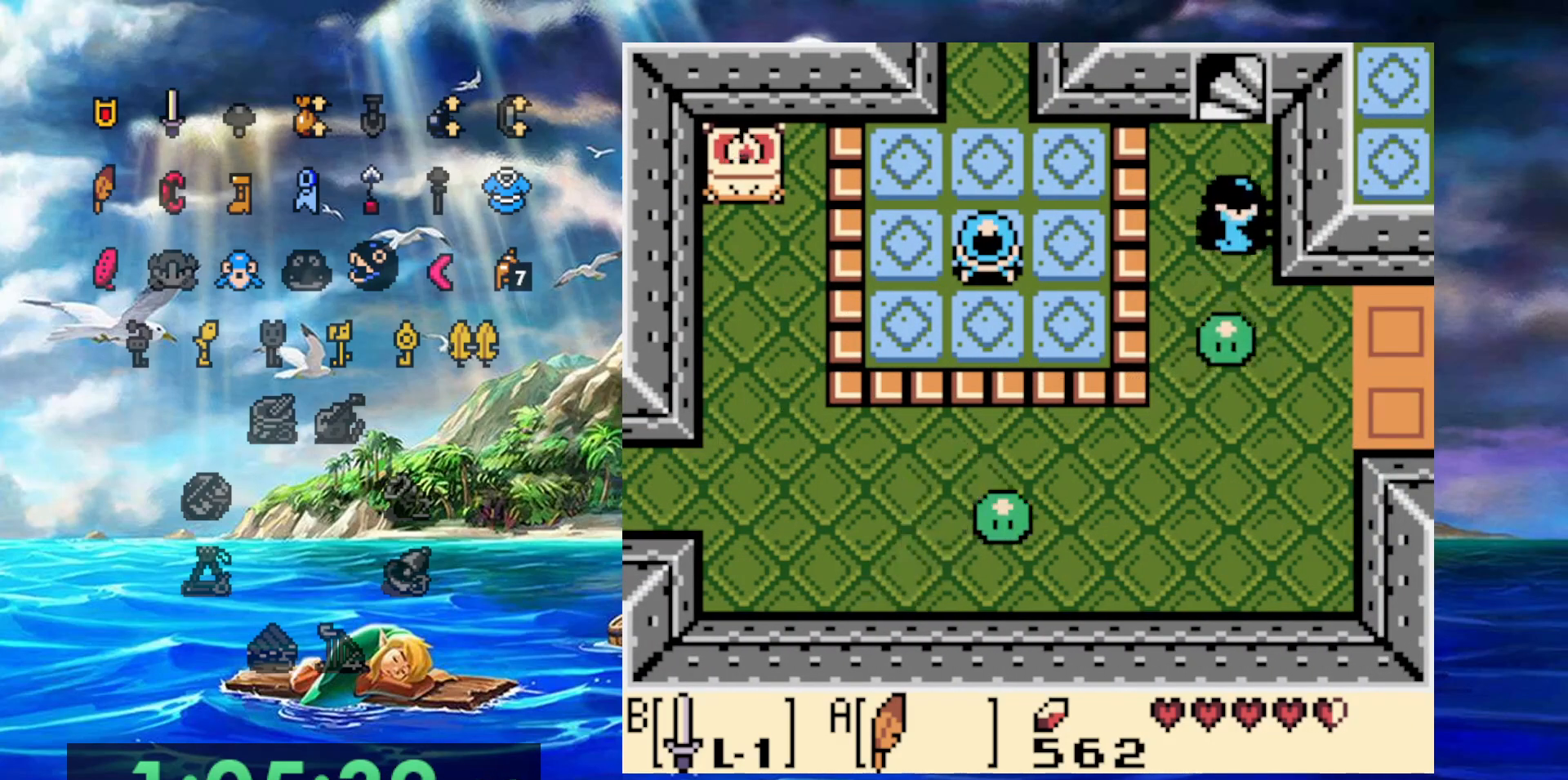
{"dt_ms": 500, "buttons": [], "events": []}
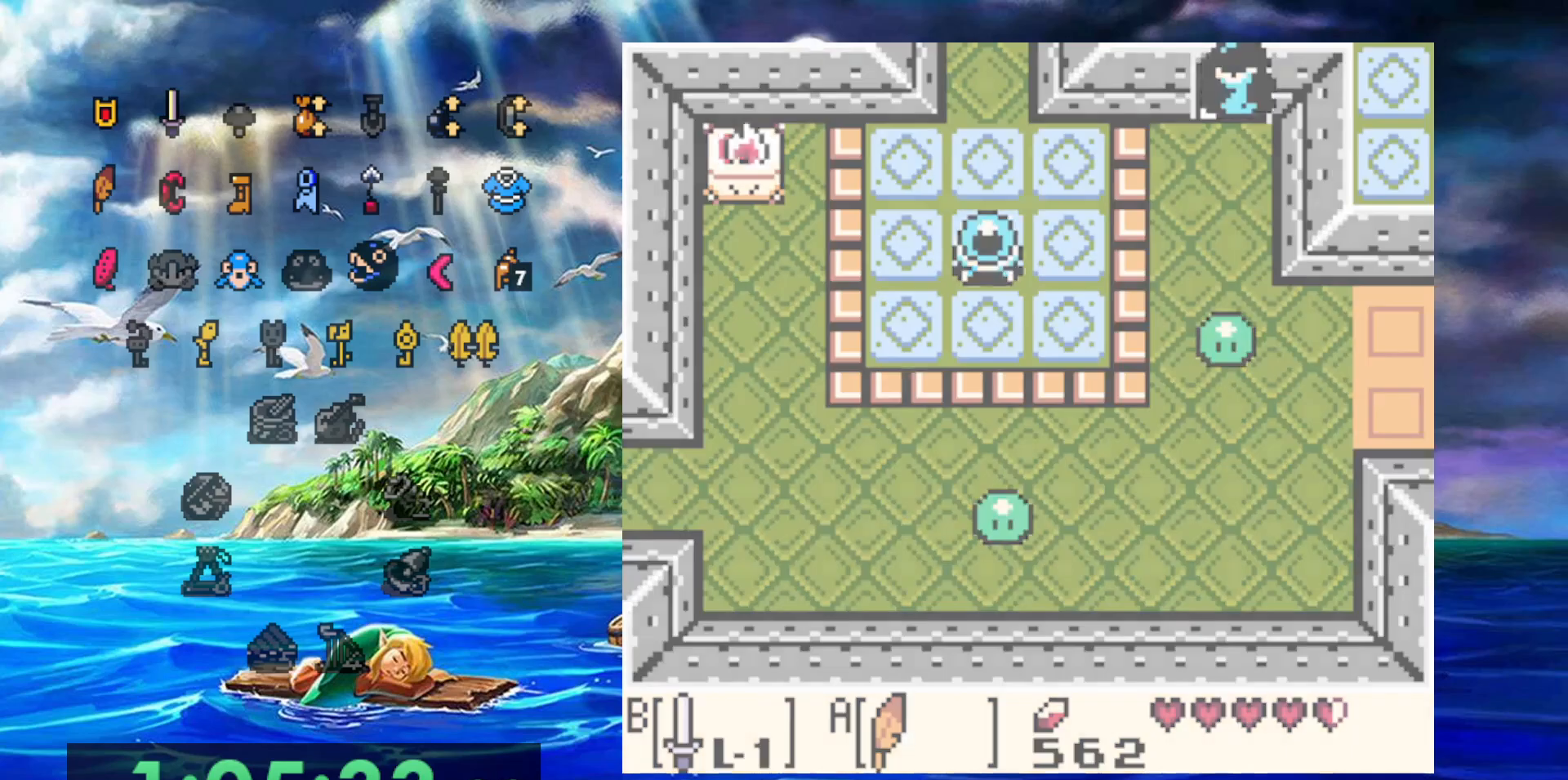
{"dt_ms": 500, "buttons": [], "events": []}
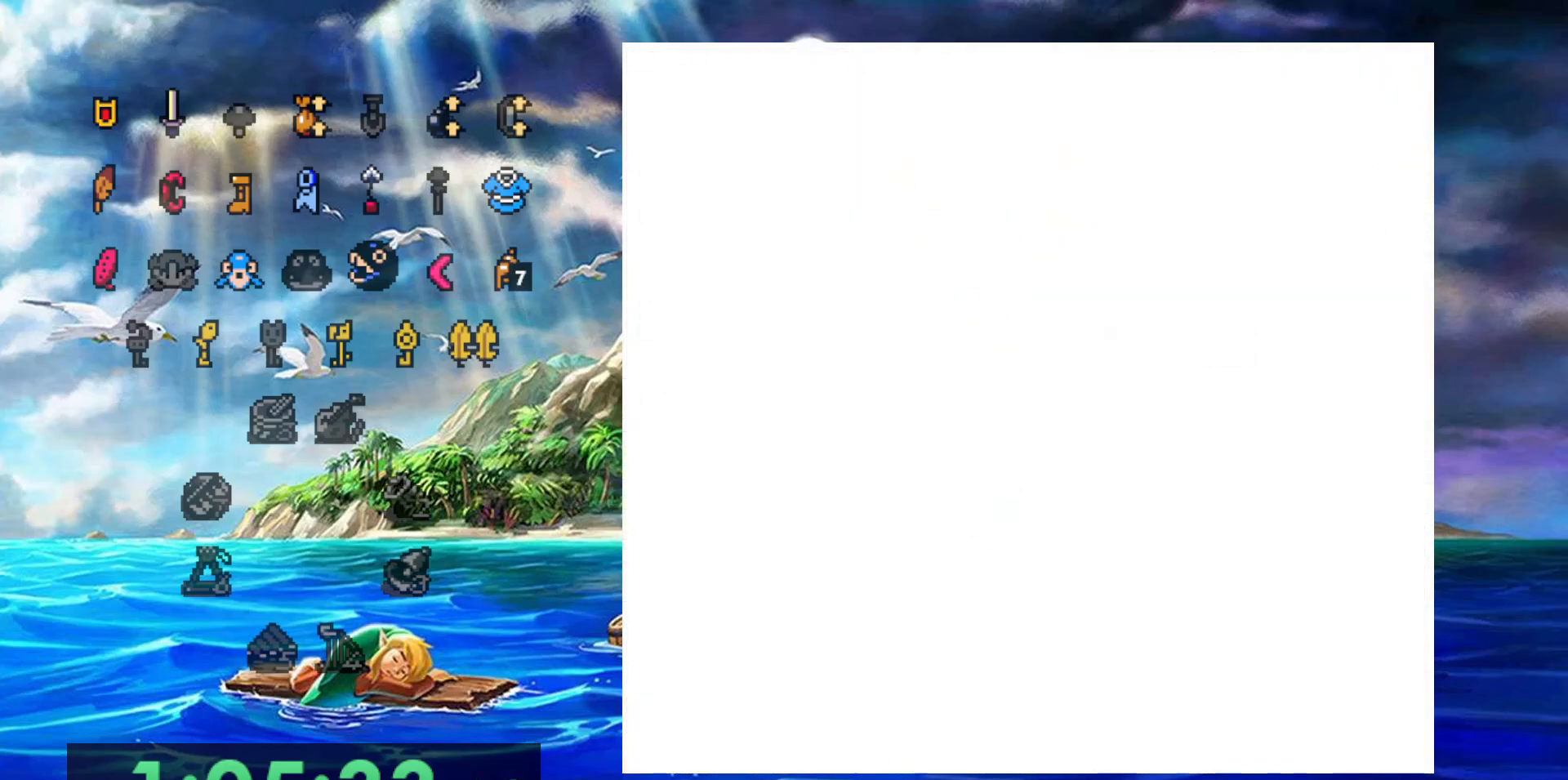
{"dt_ms": 500, "buttons": [], "events": []}
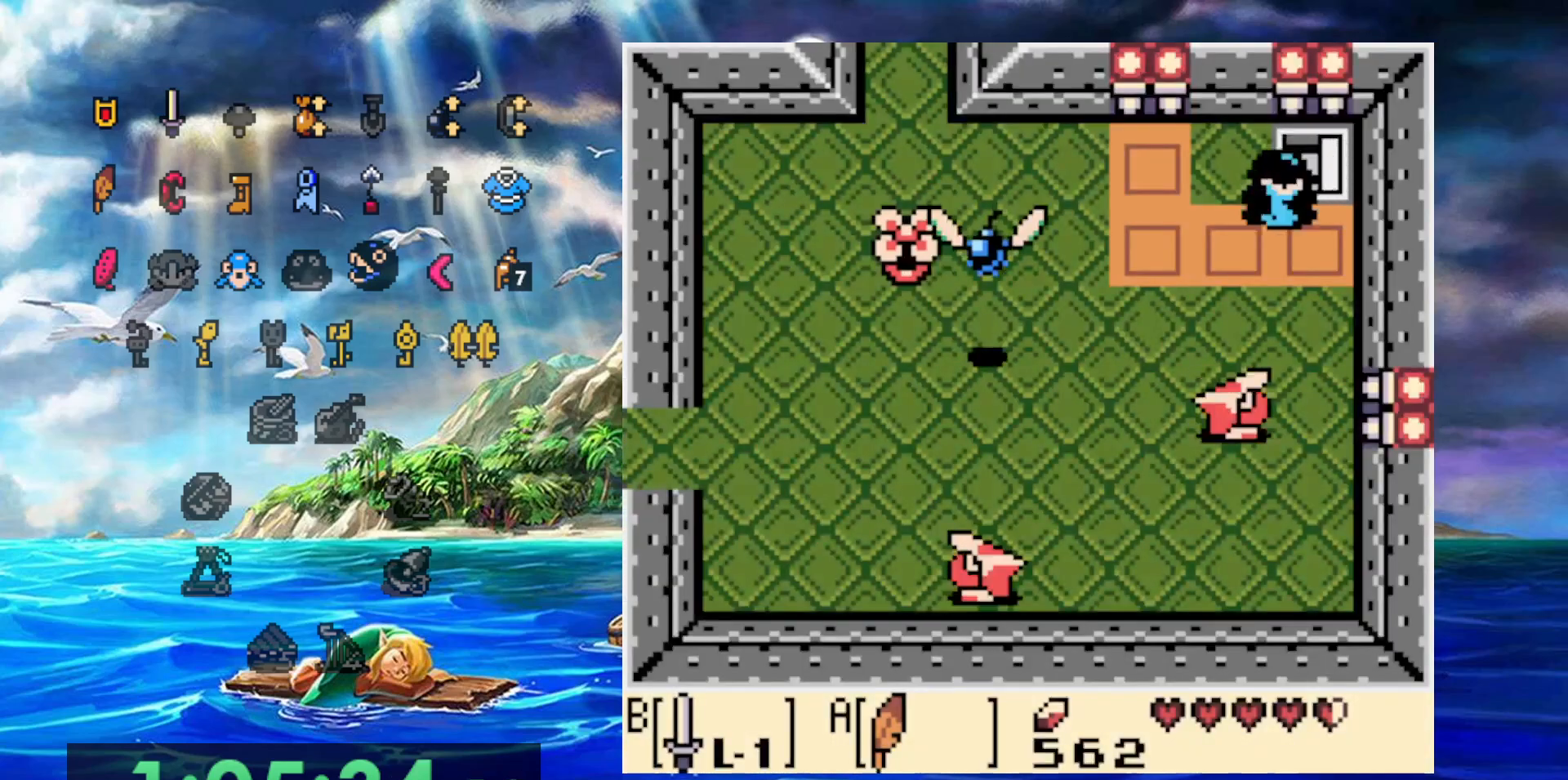
{"dt_ms": 500, "buttons": [], "events": [[17, "A", "down"], [483, "A", "up"]]}
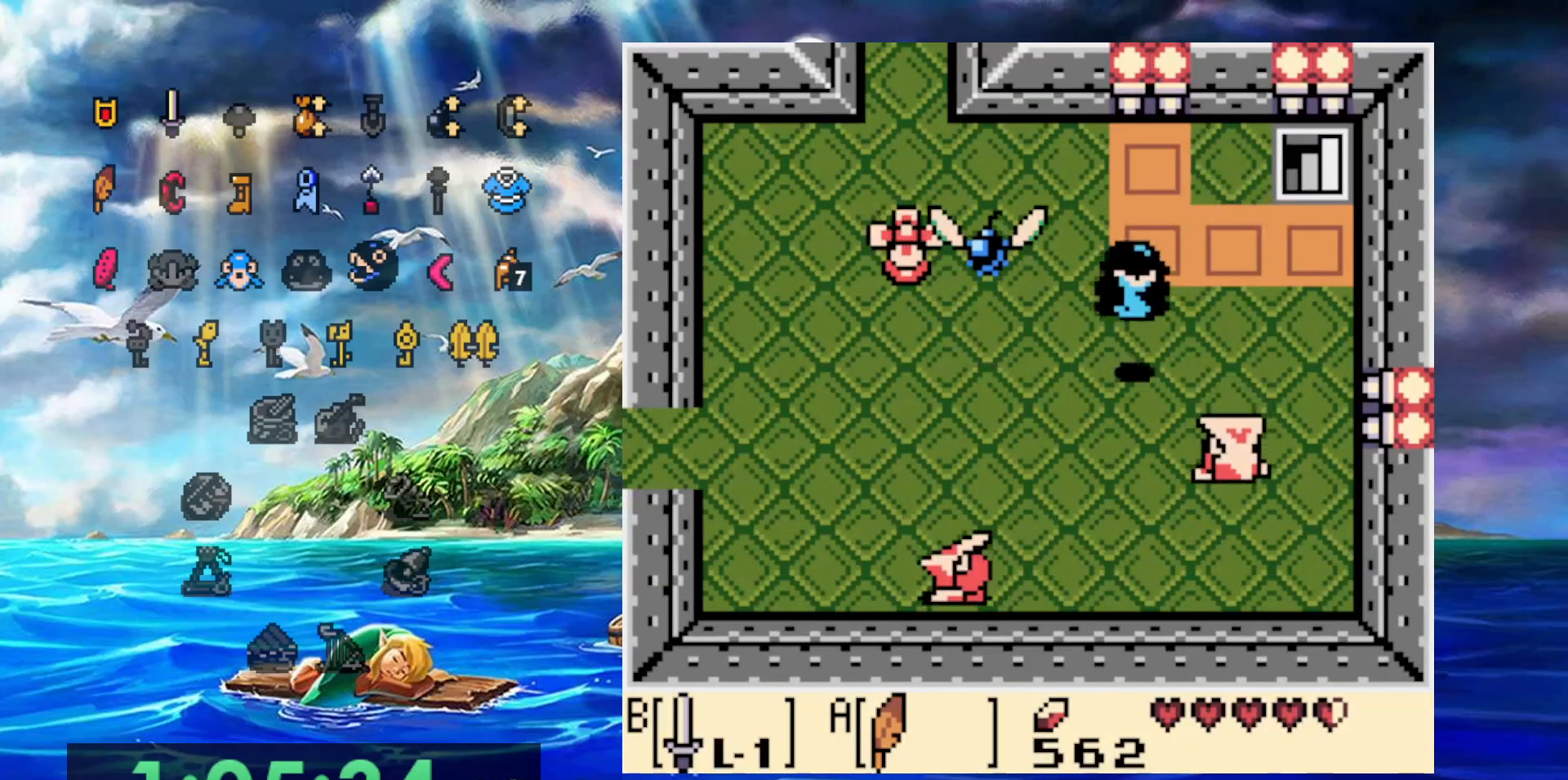
{"dt_ms": 500, "buttons": ["A"], "events": [[300, "A", "down"]]}
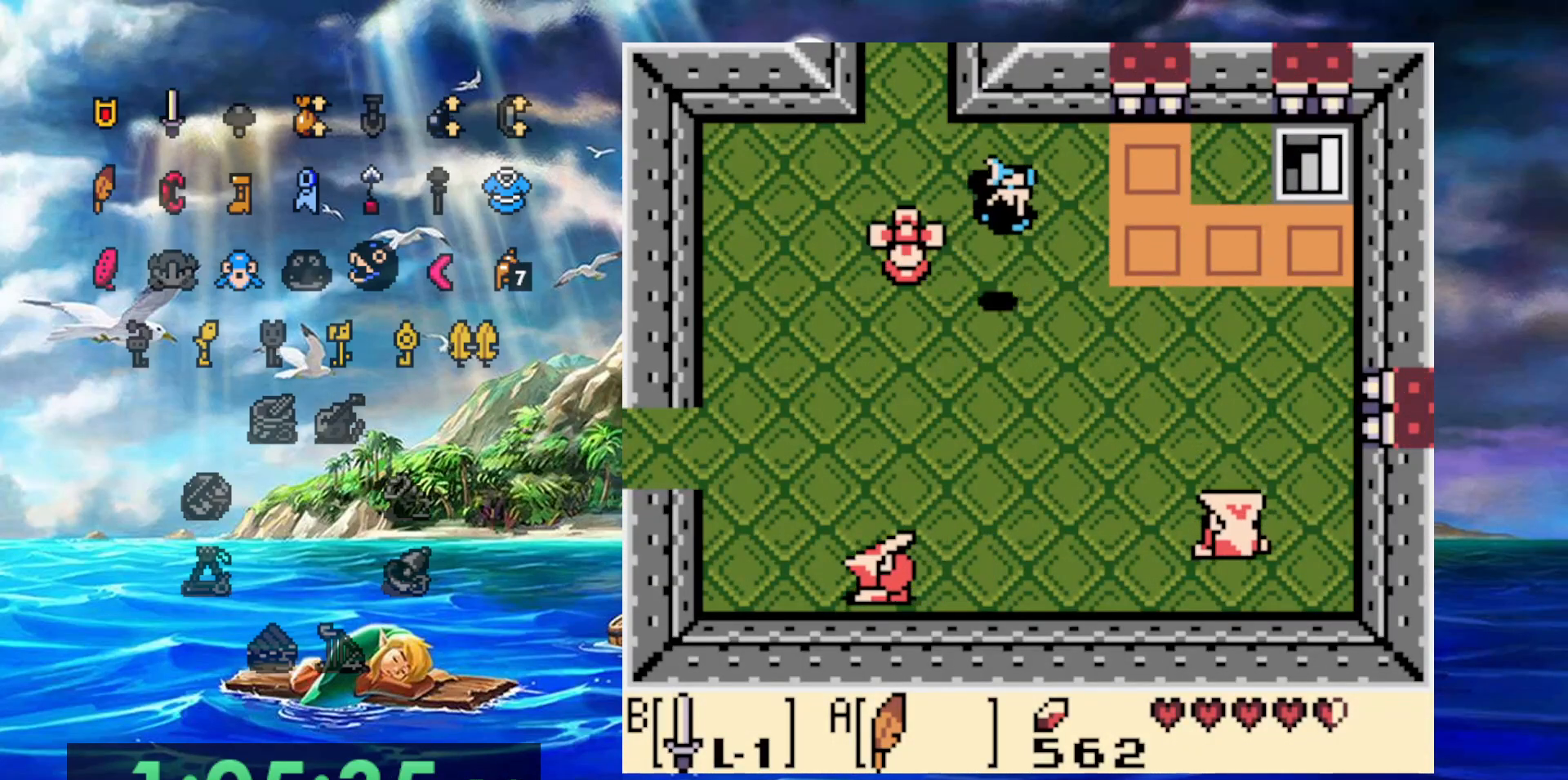
{"dt_ms": 500, "buttons": [], "events": [[250, "A", "up"]]}
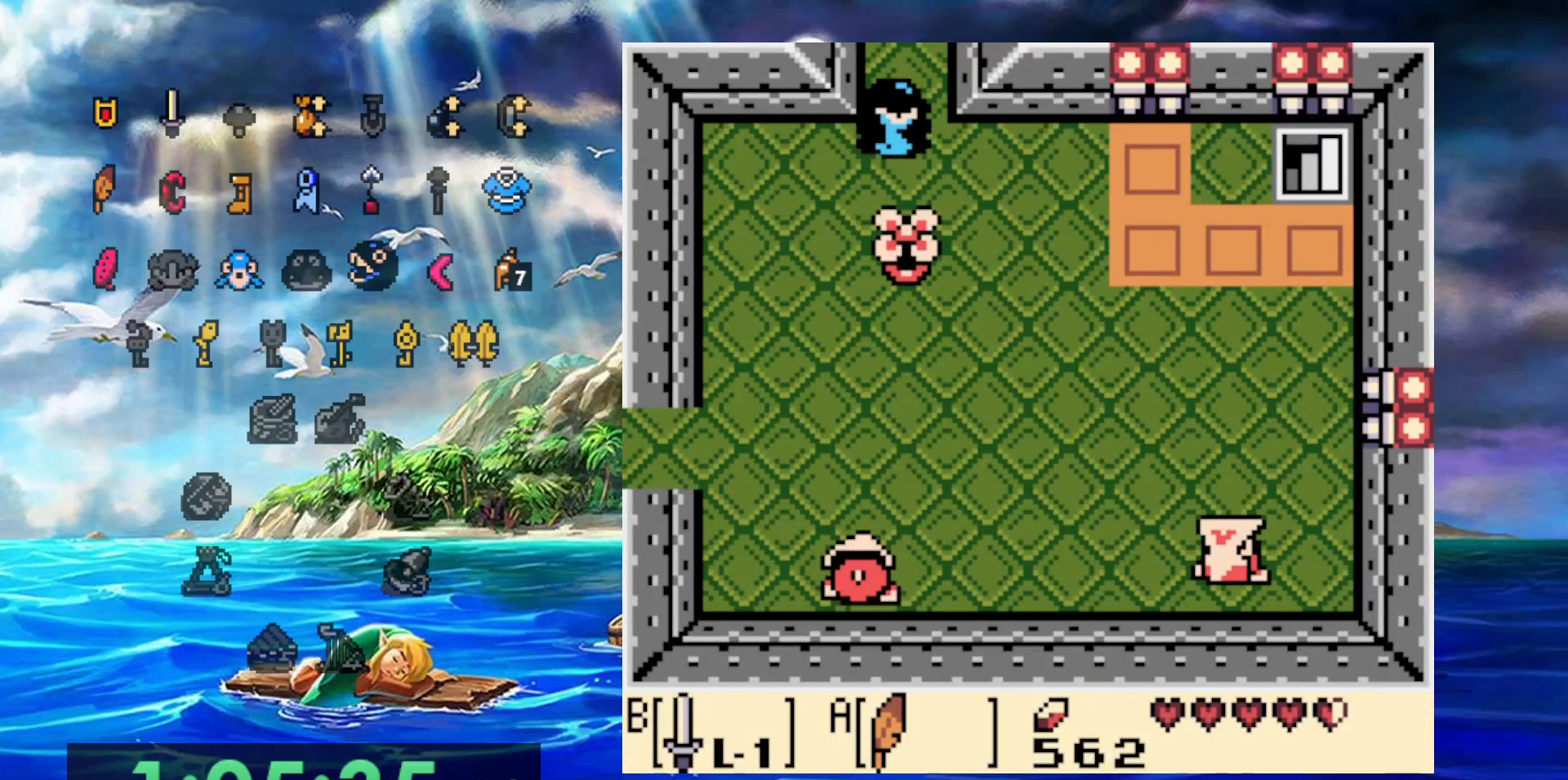
{"dt_ms": 500, "buttons": [], "events": []}
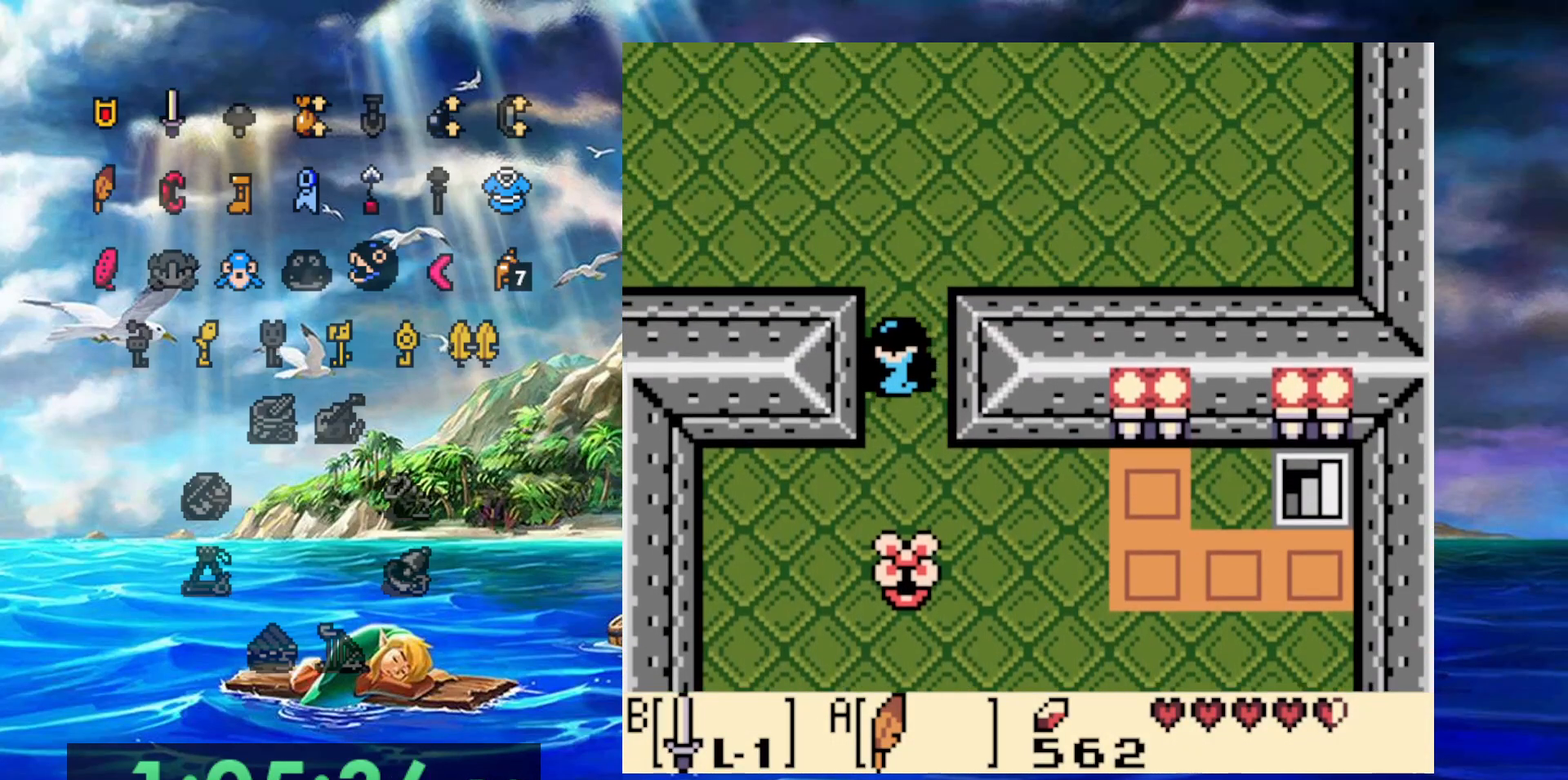
{"dt_ms": 1000, "buttons": ["A", "DPAD_RIGHT"]}
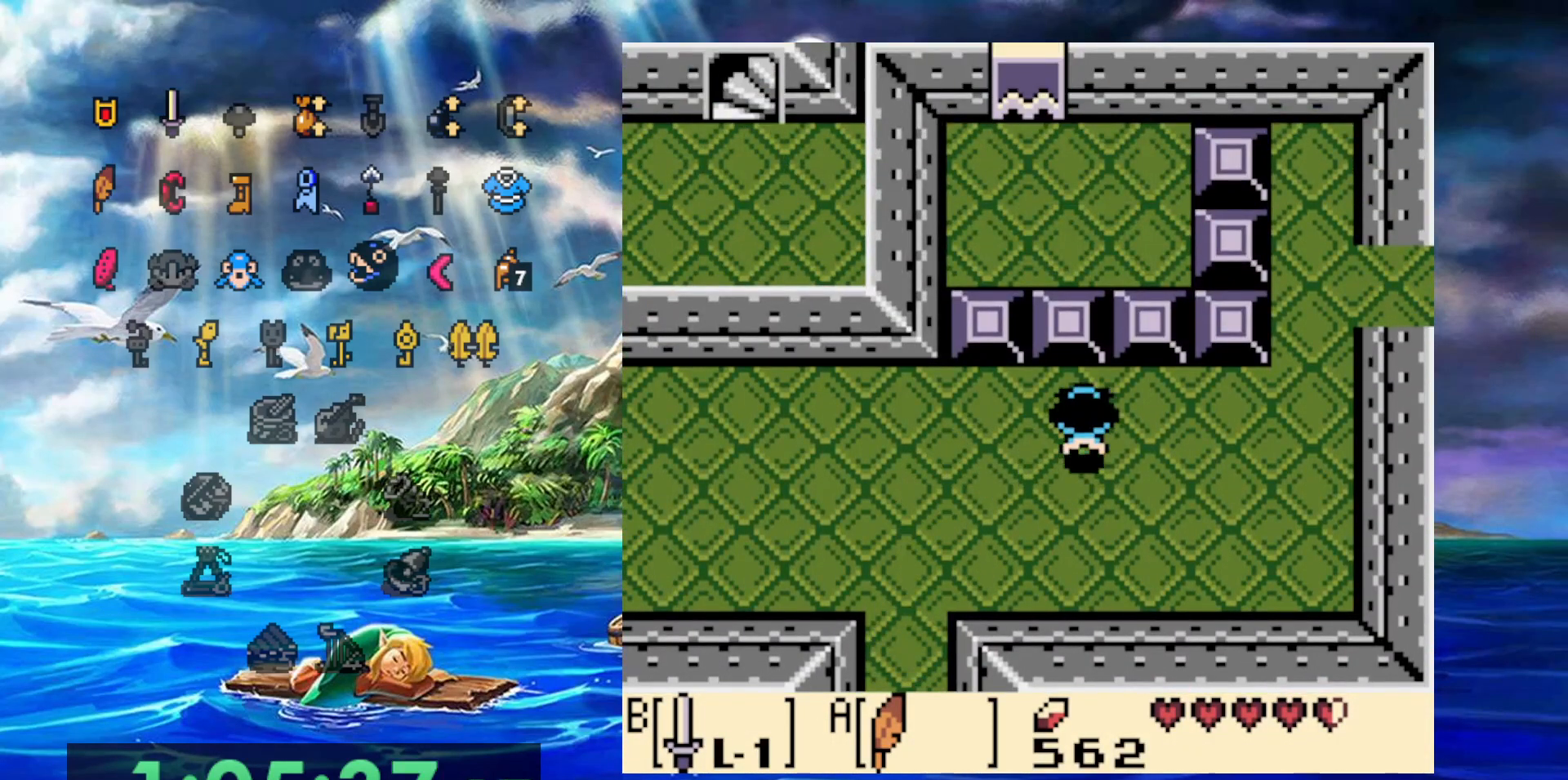
{"dt_ms": 500, "buttons": ["DPAD_RIGHT"], "events": [[300, "A", "up"]]}
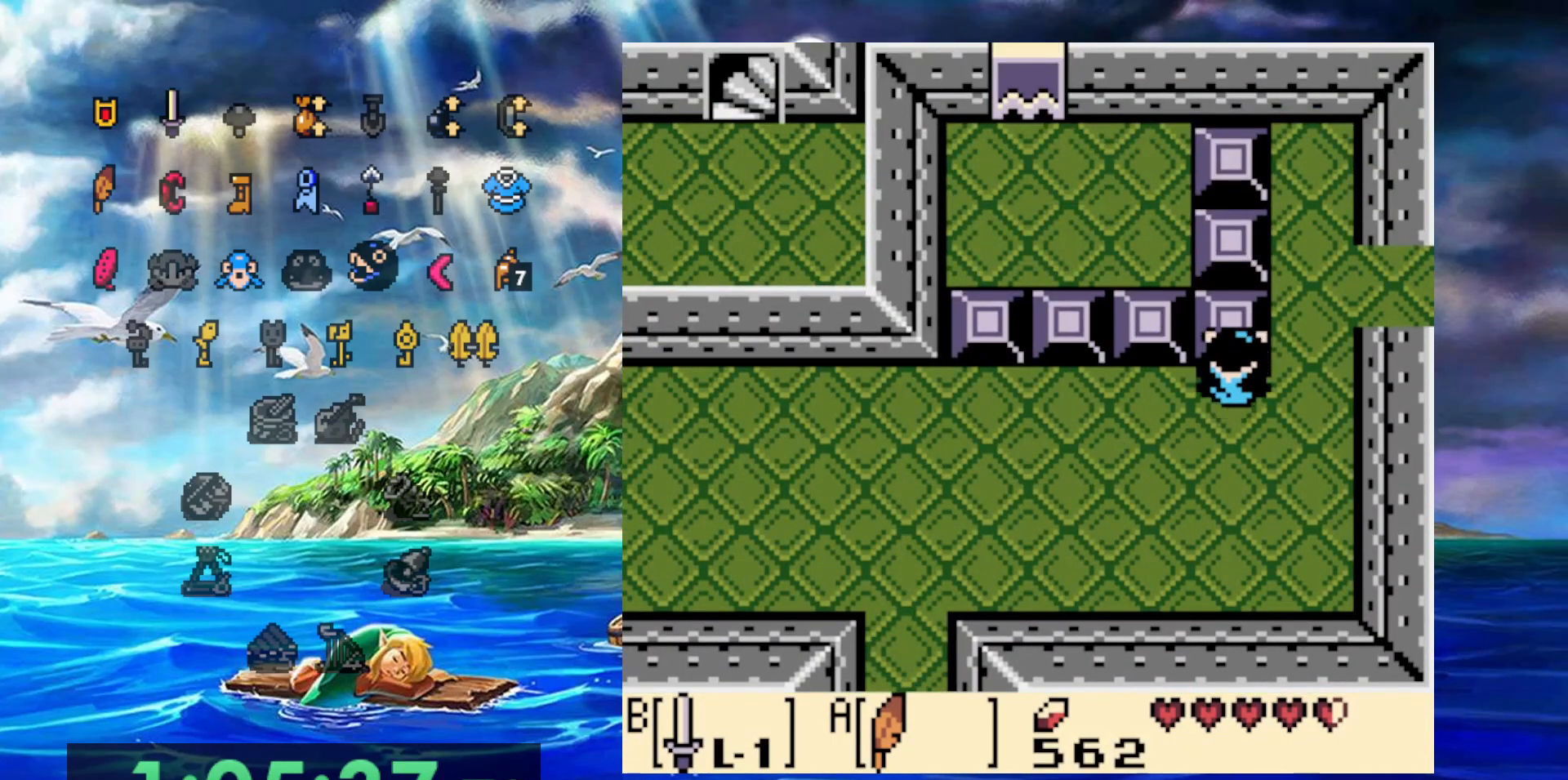
{"dt_ms": 500, "buttons": ["DPAD_RIGHT"], "events": []}
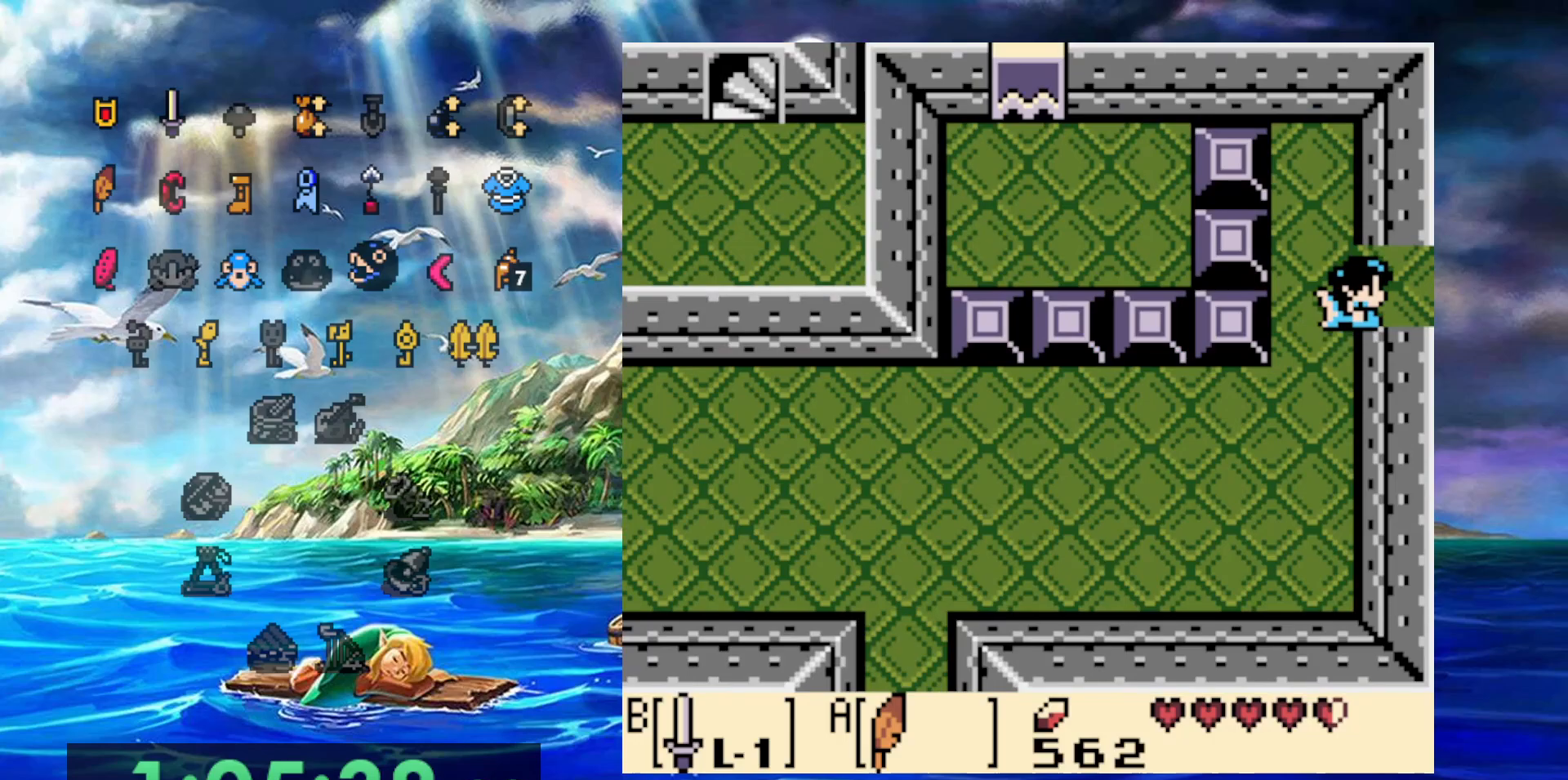
{"dt_ms": 500, "buttons": ["DPAD_RIGHT"], "events": []}
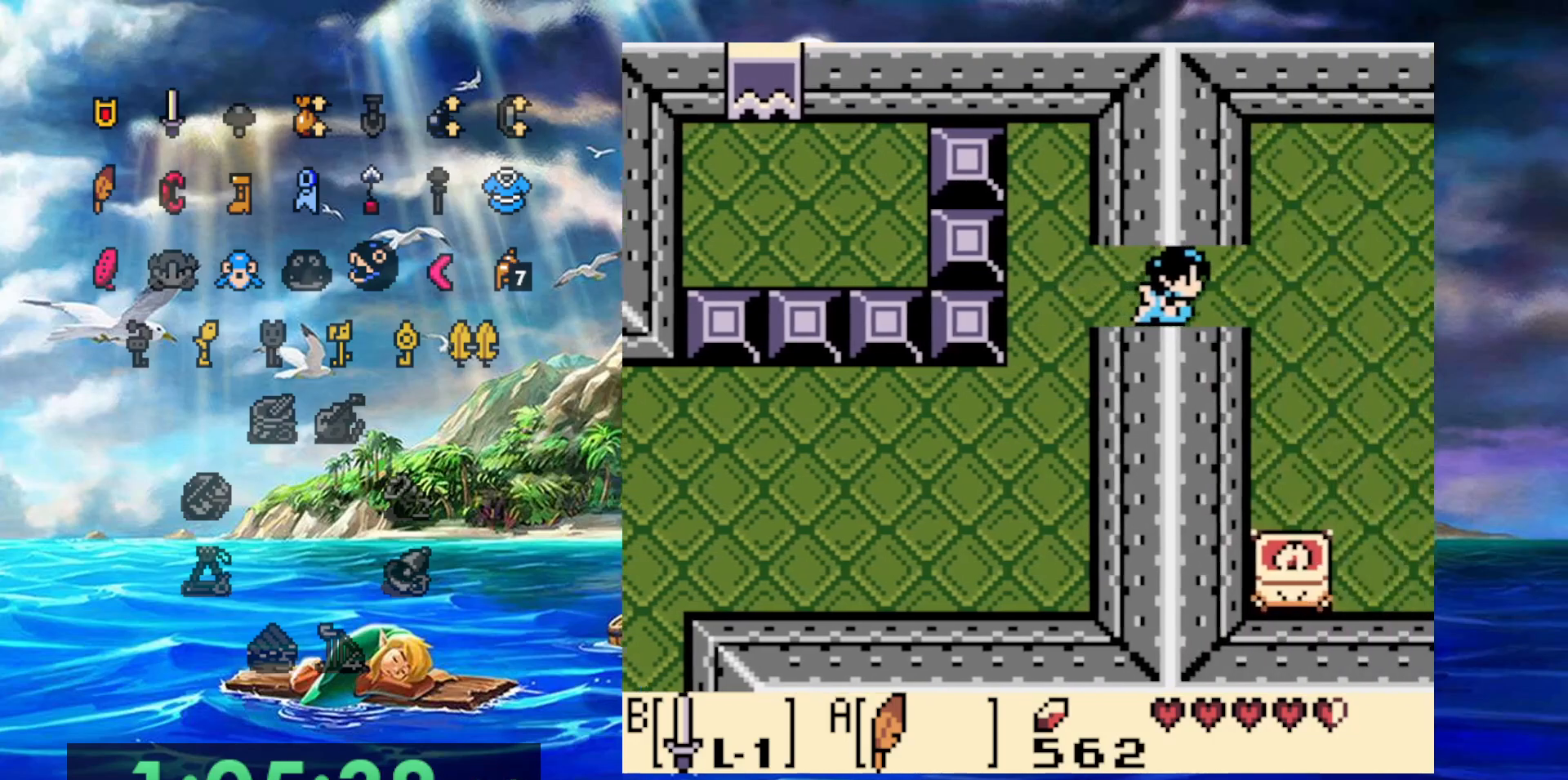
{"dt_ms": 500, "buttons": ["DPAD_RIGHT"], "events": []}
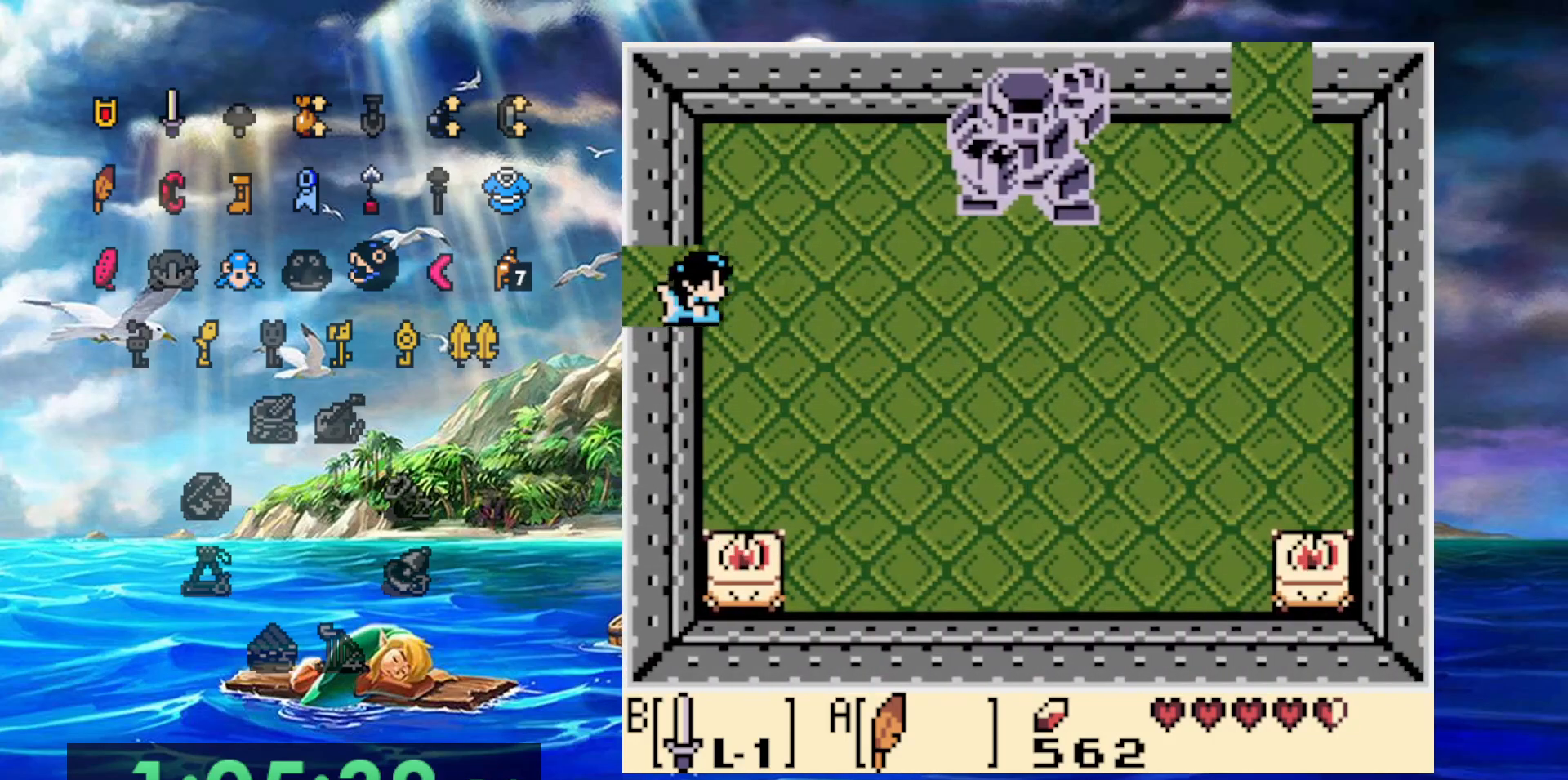
{"dt_ms": 500, "buttons": ["A", "DPAD_RIGHT"], "events": [[117, "A", "down"]]}
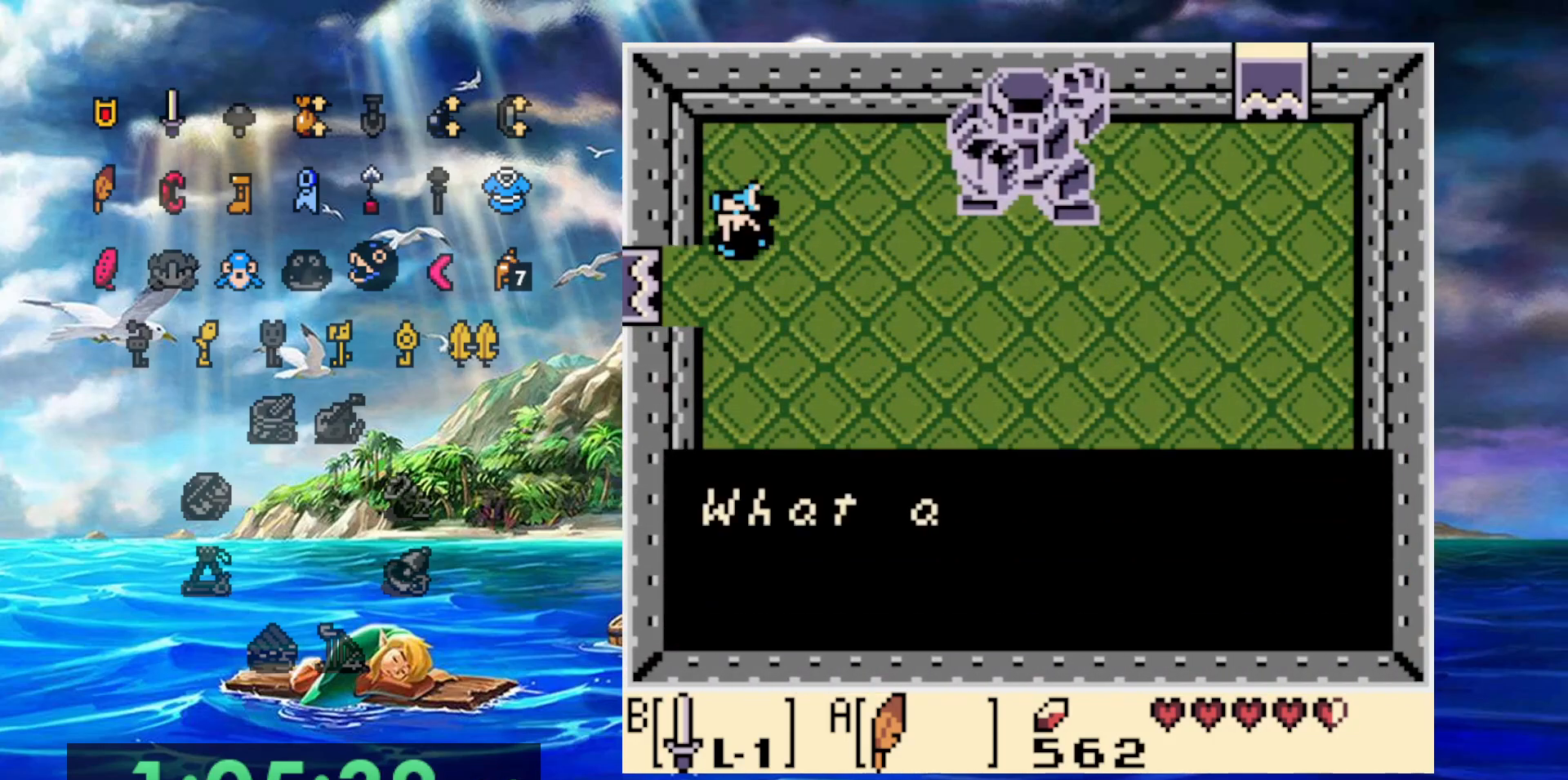
{"dt_ms": 500, "buttons": ["A", "DPAD_RIGHT"], "events": [[33, "A", "up"], [233, "A", "down"], [333, "A", "up"], [417, "A", "down"]]}
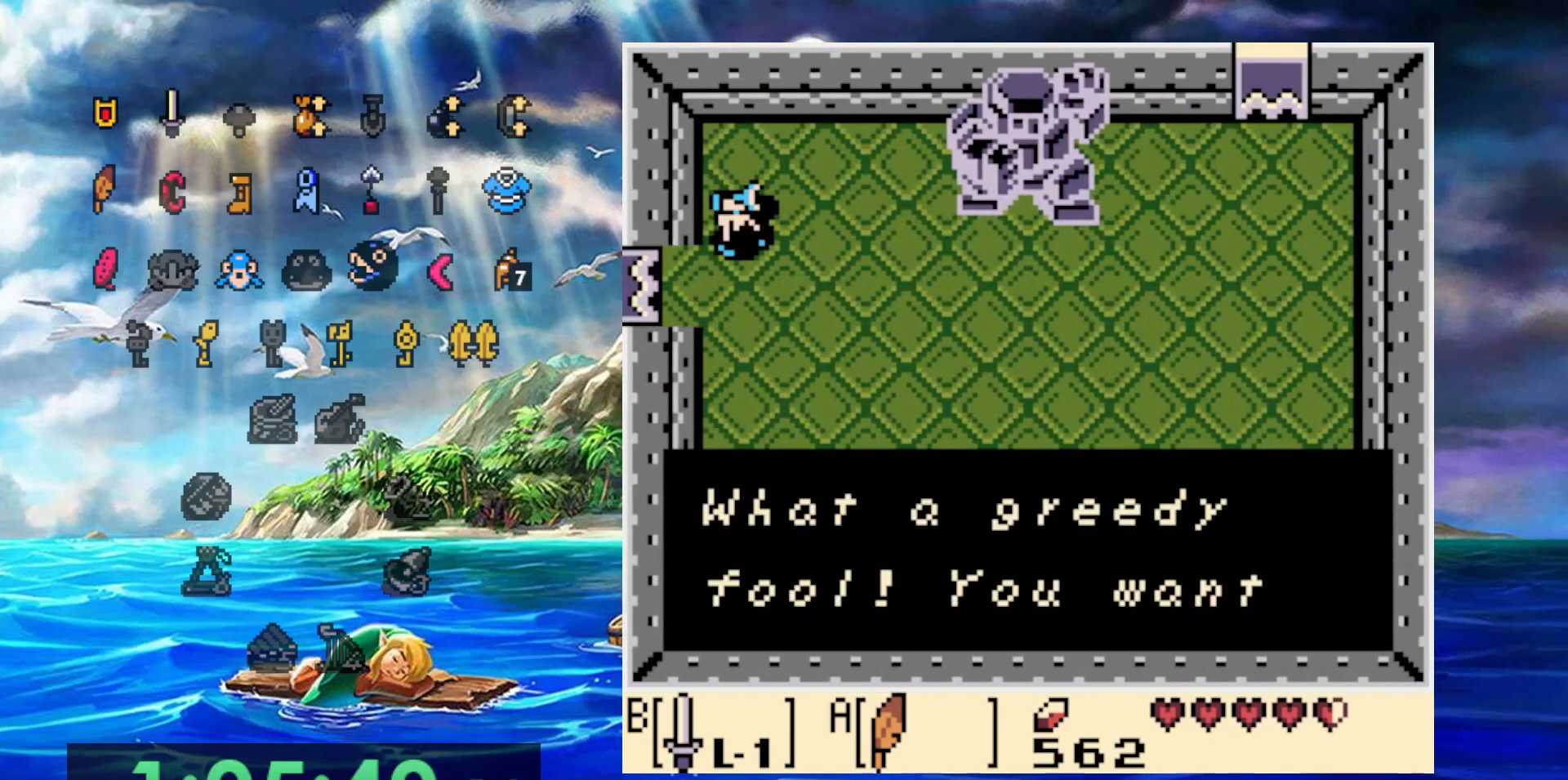
{"dt_ms": 500, "buttons": ["A", "DPAD_RIGHT"]}
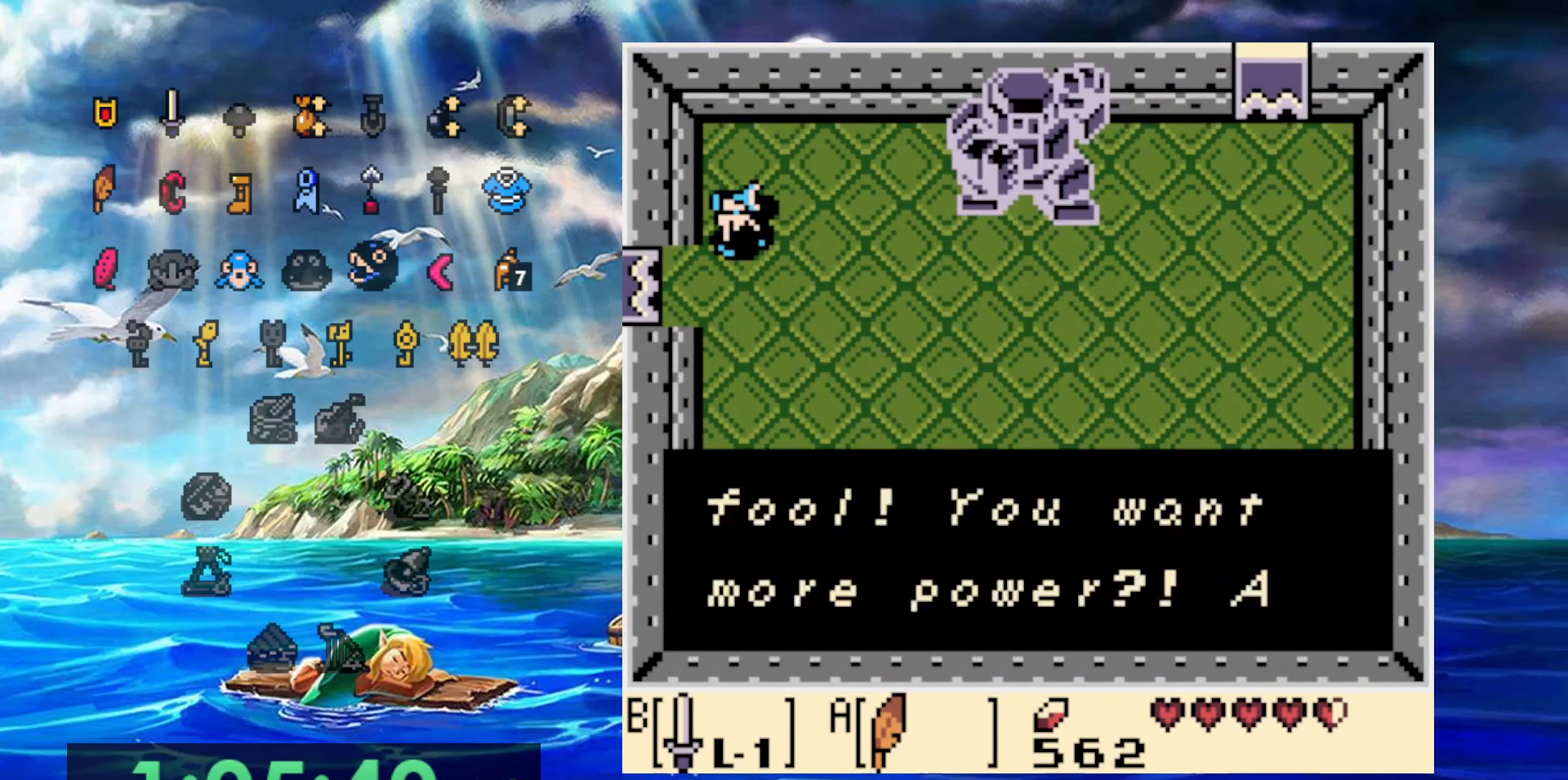
{"dt_ms": 1000, "buttons": ["A", "DPAD_RIGHT"]}
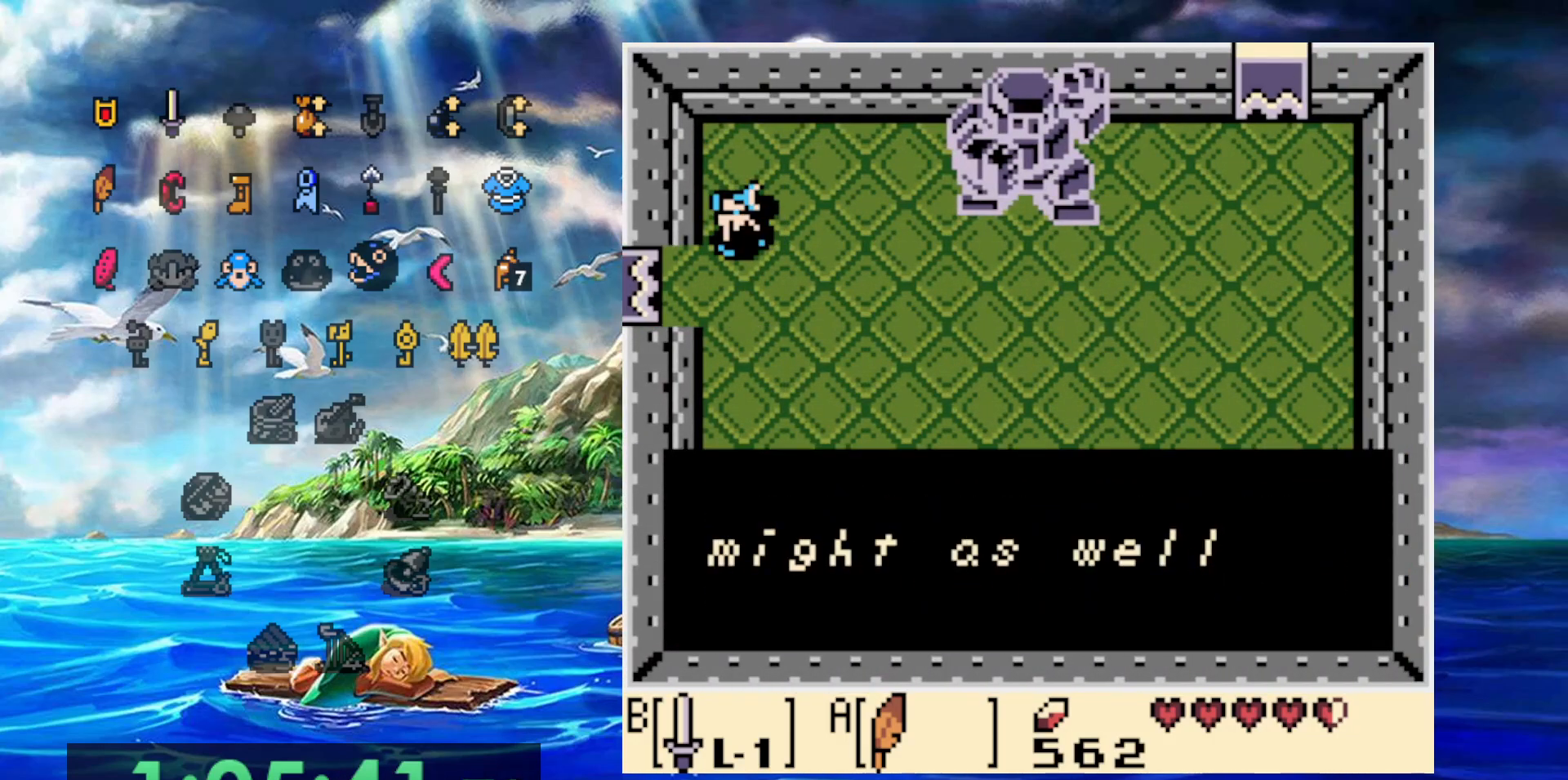
{"dt_ms": 500, "buttons": ["A", "DPAD_RIGHT"], "events": [[117, "A", "up"], [433, "A", "down"]]}
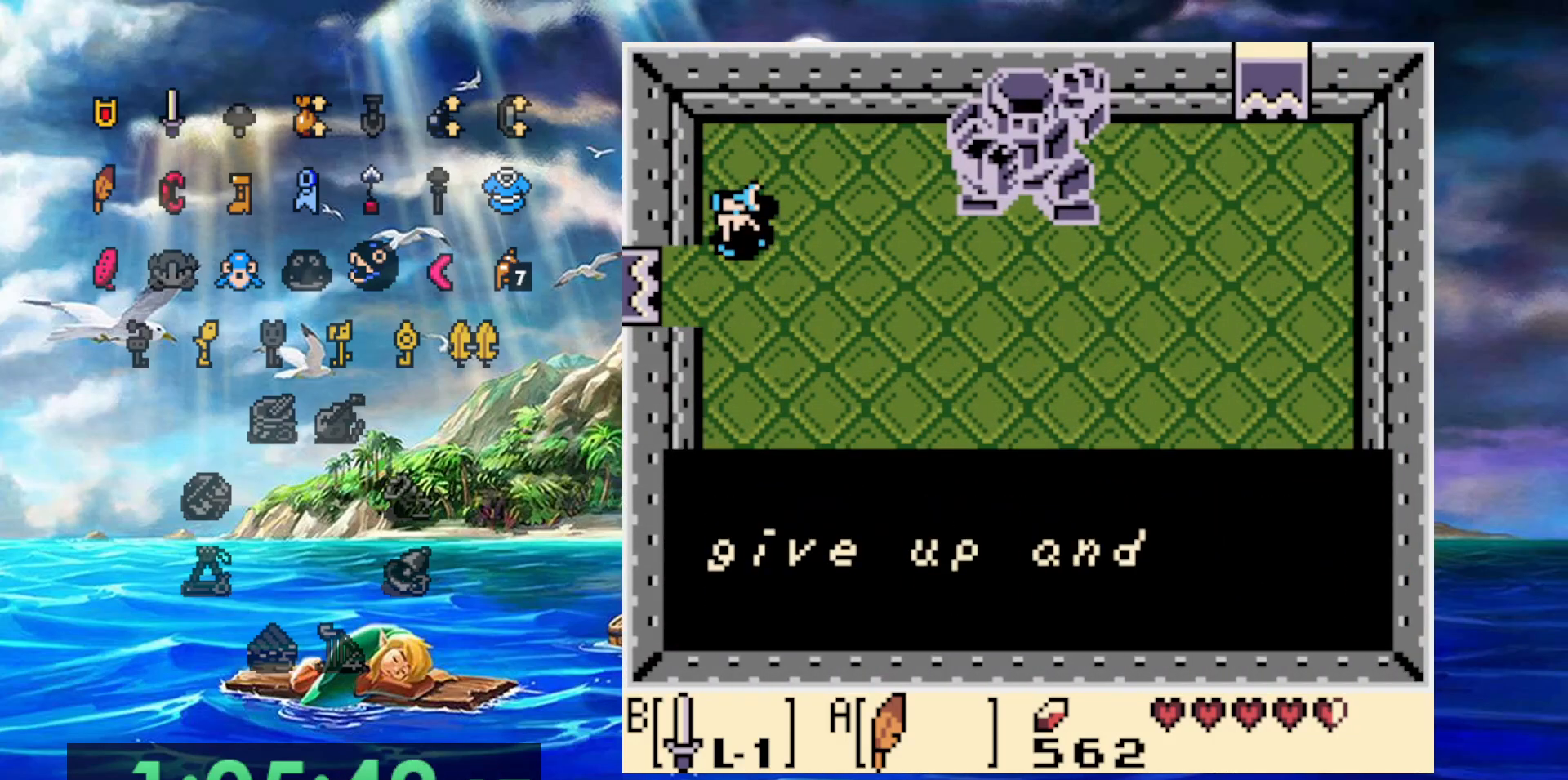
{"dt_ms": 1000, "buttons": []}
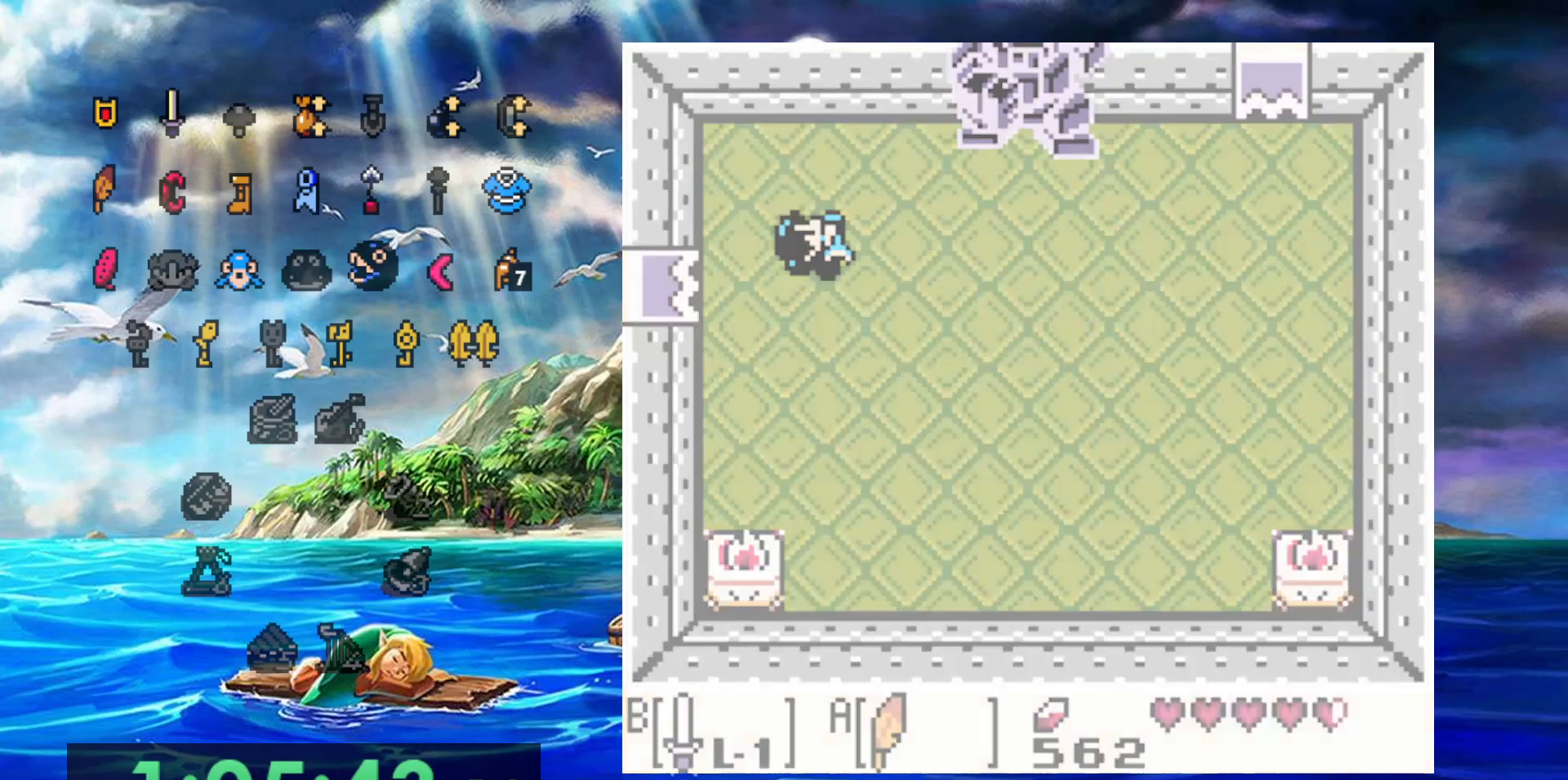
{"dt_ms": 500, "buttons": [], "events": []}
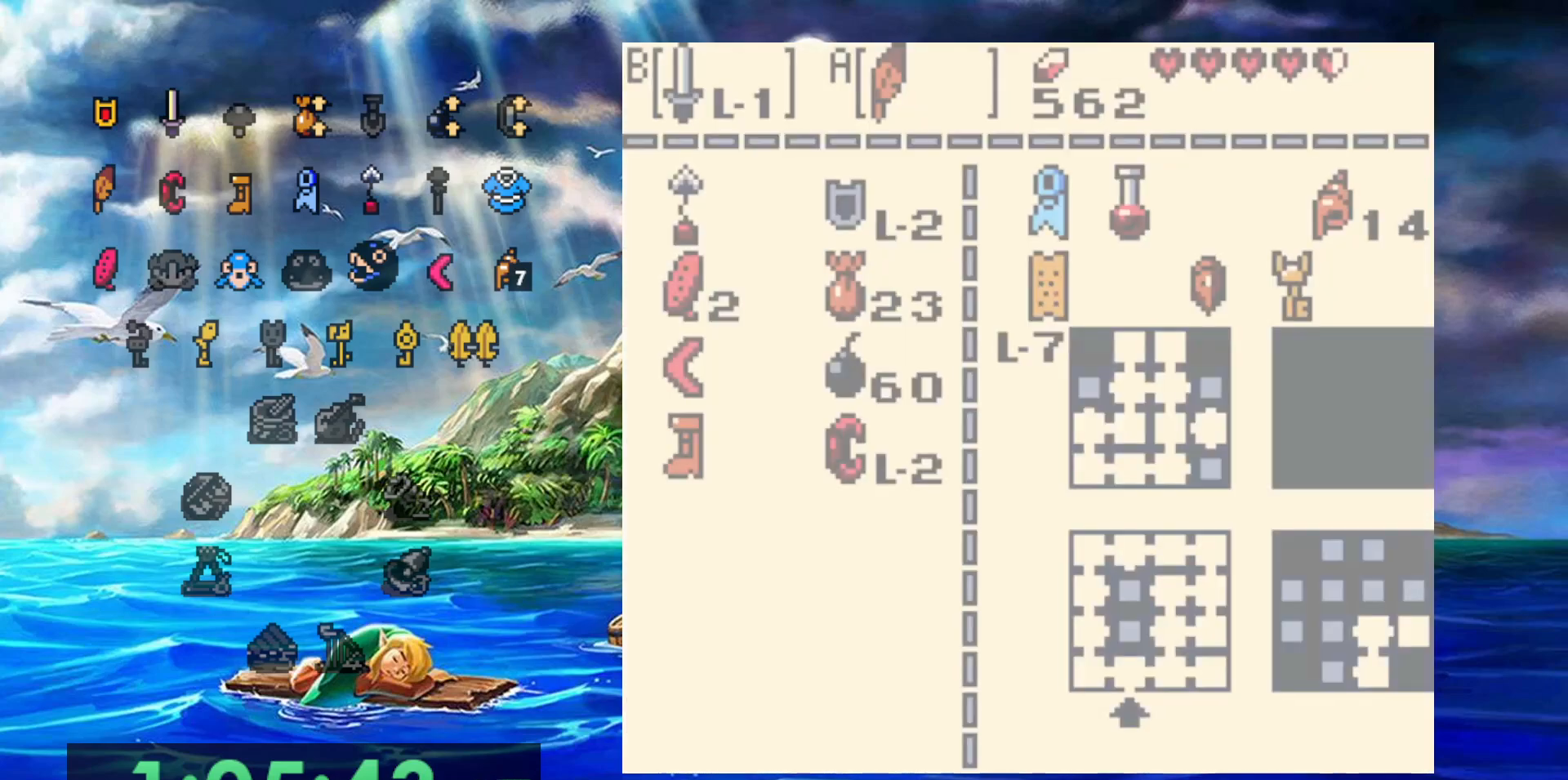
{"dt_ms": 500, "buttons": [], "events": []}